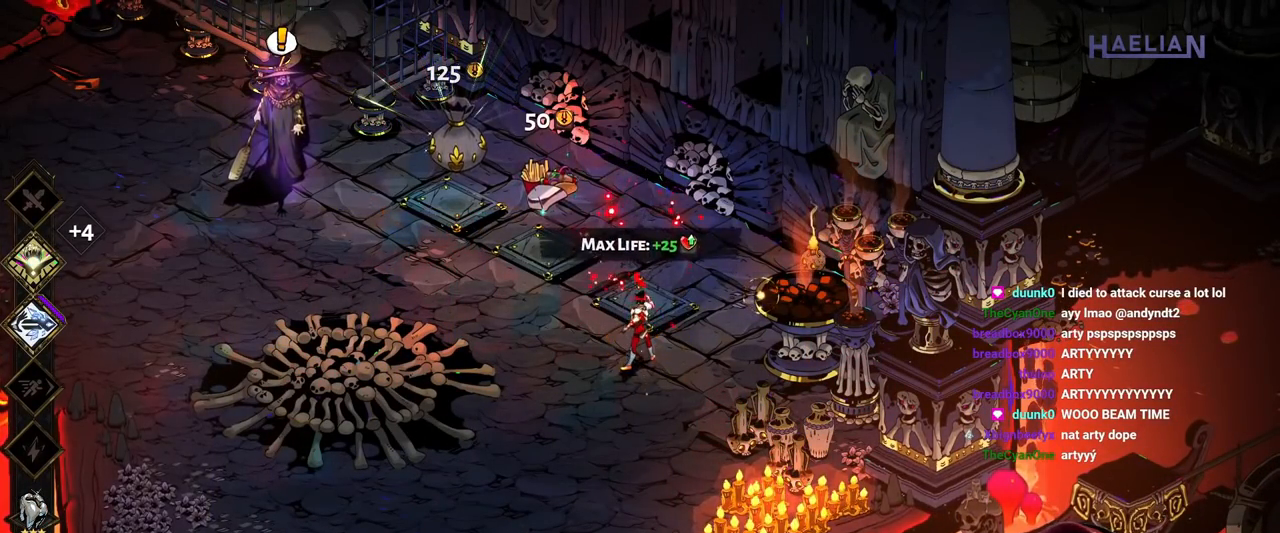
Gameplay with a controller (Xbox layout); each line is a JSON object with the inputs held at the frame after it (dt_ms = milliseconds from this image to that frame). "button_events" lists button changes between this image and that frame as [ms after this image, input, new state], when the widget could be followed in between (sticks are given only as held states). Not read: L3 R3.
{"dt_ms": 1000, "buttons": [], "left_stick": "left", "right_stick": "center", "button_events": [[833, "A", "down"], [983, "A", "up"]]}
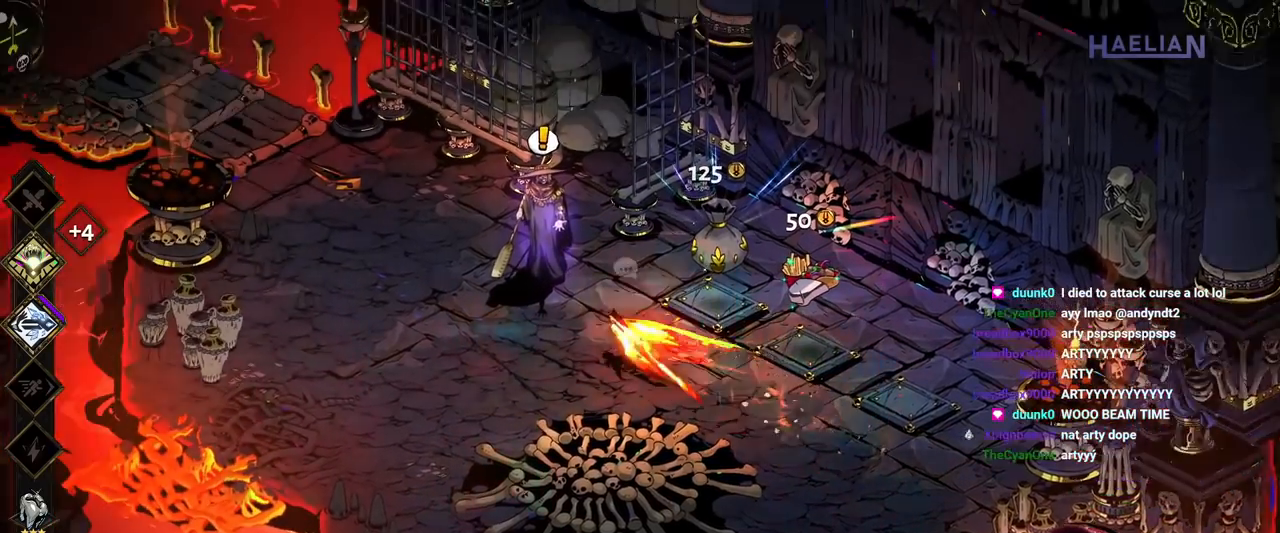
{"dt_ms": 500, "buttons": [], "left_stick": "down-left", "right_stick": "center", "button_events": []}
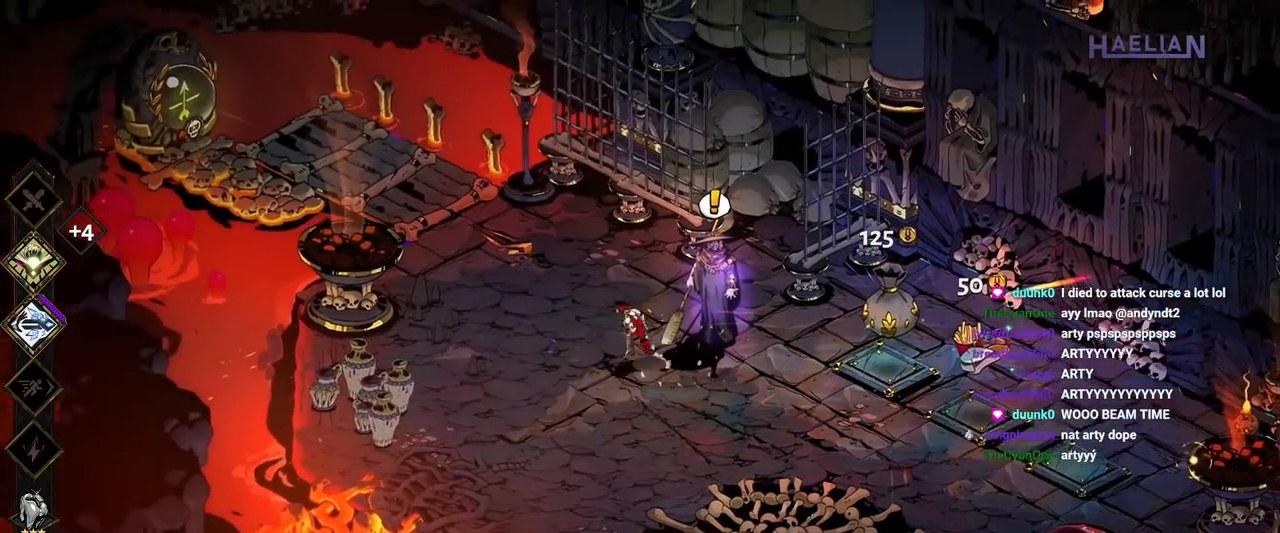
{"dt_ms": 500, "buttons": [], "left_stick": "center", "right_stick": "center", "button_events": []}
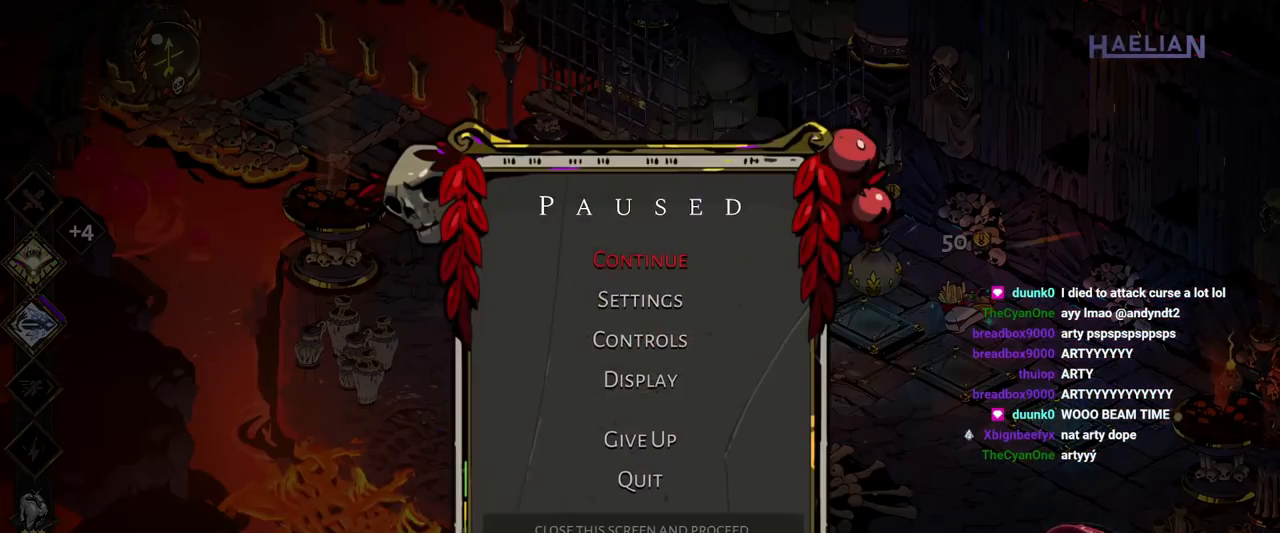
{"dt_ms": 500, "buttons": [], "left_stick": "center", "right_stick": "center", "button_events": []}
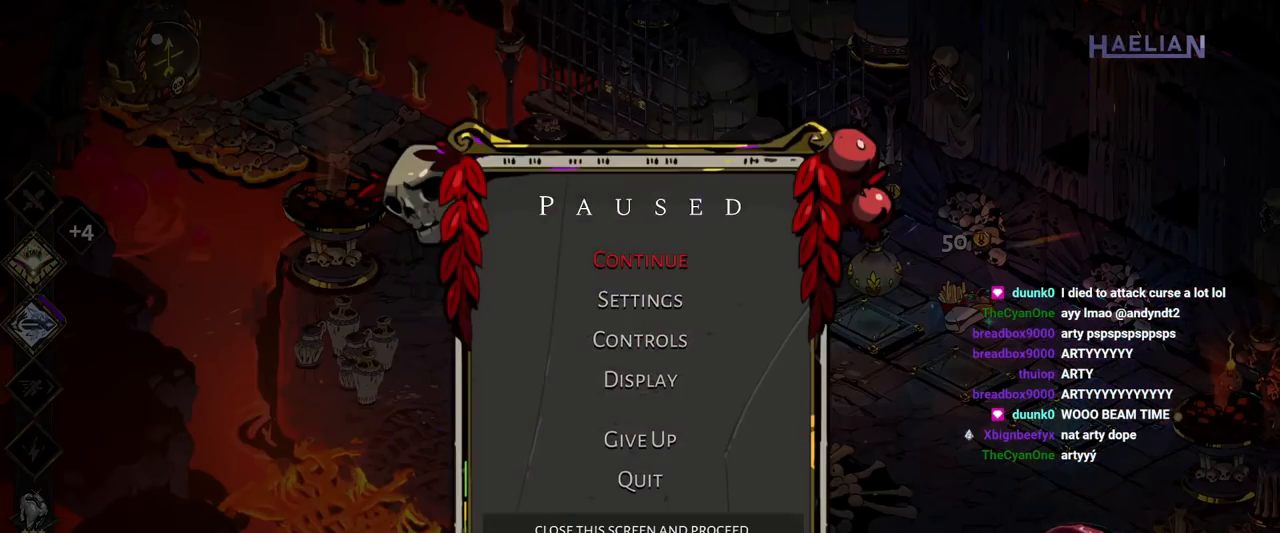
{"dt_ms": 500, "buttons": [], "left_stick": "center", "right_stick": "center", "button_events": []}
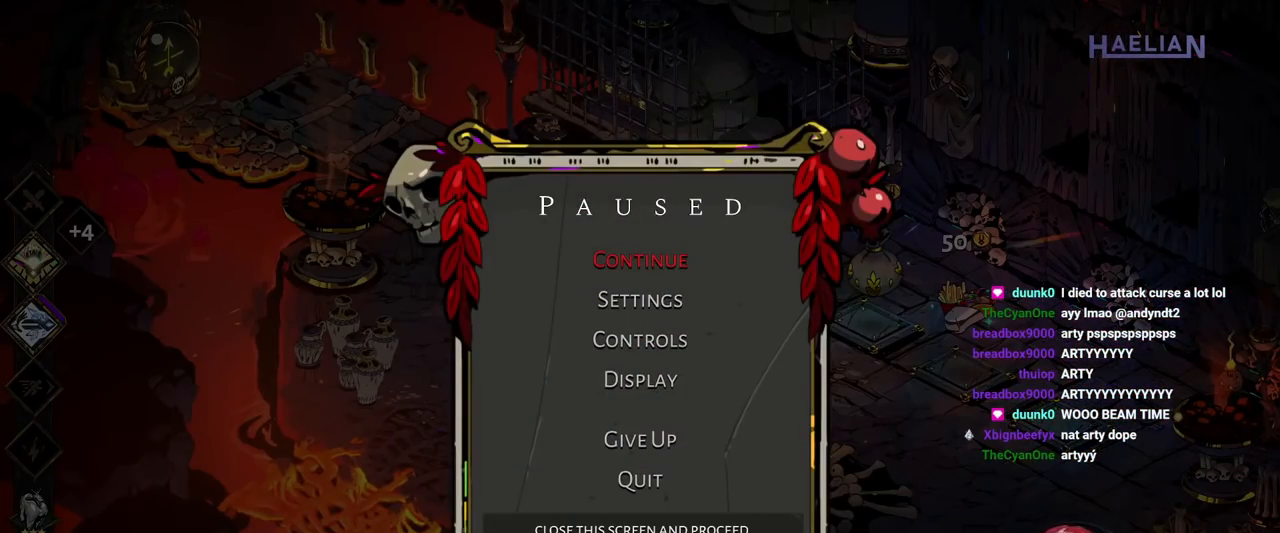
{"dt_ms": 500, "buttons": [], "left_stick": "right", "right_stick": "center", "button_events": []}
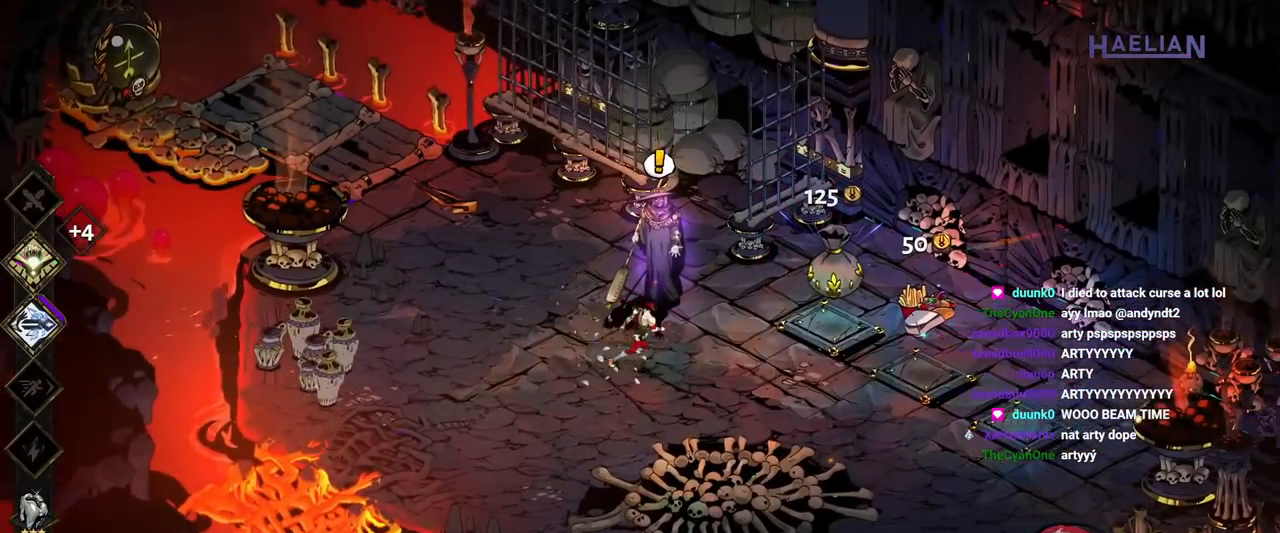
{"dt_ms": 500, "buttons": [], "left_stick": "center", "right_stick": "center", "button_events": []}